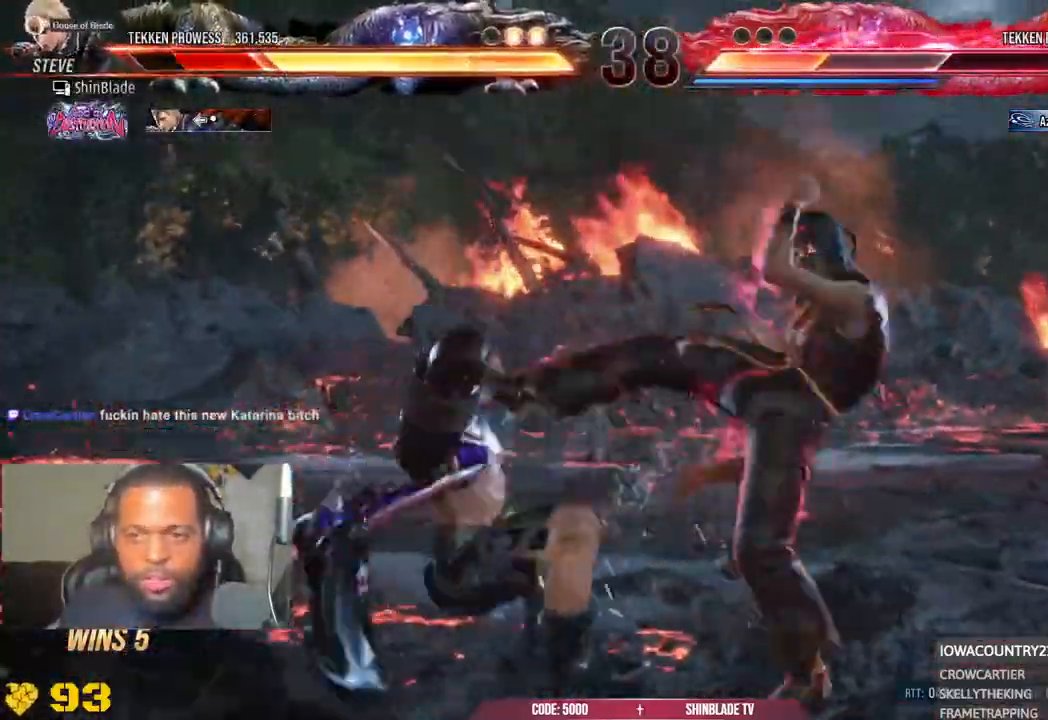
Gameplay with a controller (PlayStation layout); each line is a JSON object with the inputs held at the frame after it (dt_ms = milliseconds from this image to that frame). "events" lists button and stick changes between this image and that frame as [ms after this image, input, new state], when the widget could be followed in between.
{"dt_ms": 1000, "buttons": ["DPAD_UP", "DPAD_LEFT"], "left_stick": "center", "right_stick": "center"}
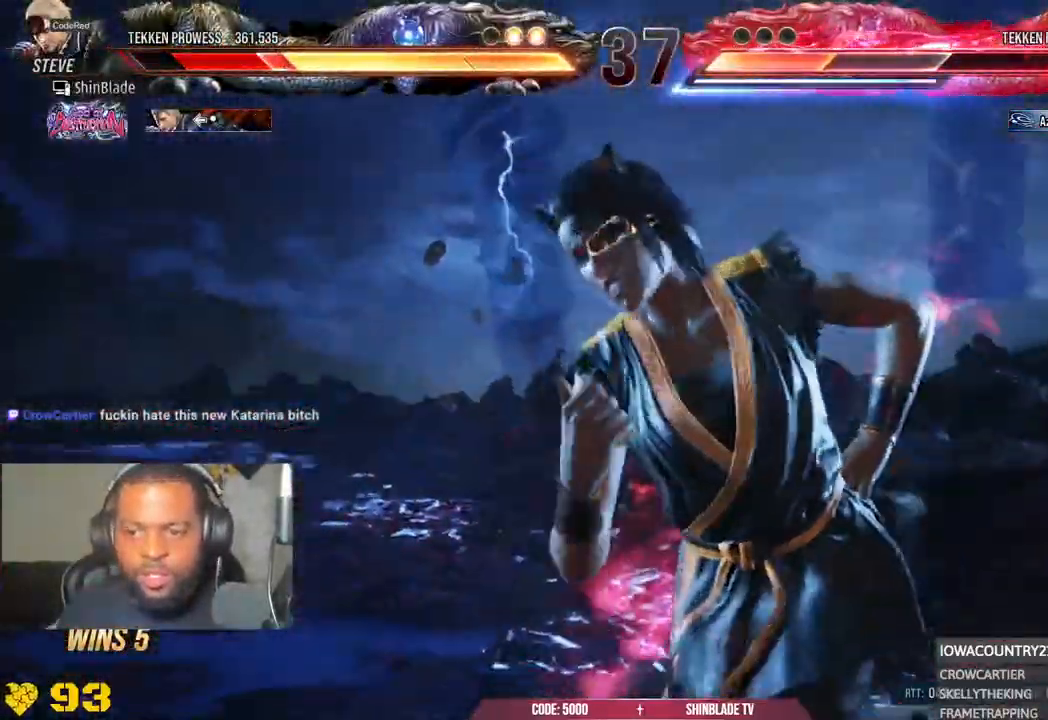
{"dt_ms": 500, "buttons": ["DPAD_UP"], "left_stick": "center", "right_stick": "center", "events": [[67, "SQUARE", "down"], [83, "DPAD_LEFT", "up"], [133, "SQUARE", "up"], [200, "DPAD_LEFT", "down"], [217, "SQUARE", "down"], [283, "SQUARE", "up"], [417, "SQUARE", "down"], [433, "DPAD_LEFT", "up"], [483, "SQUARE", "up"]]}
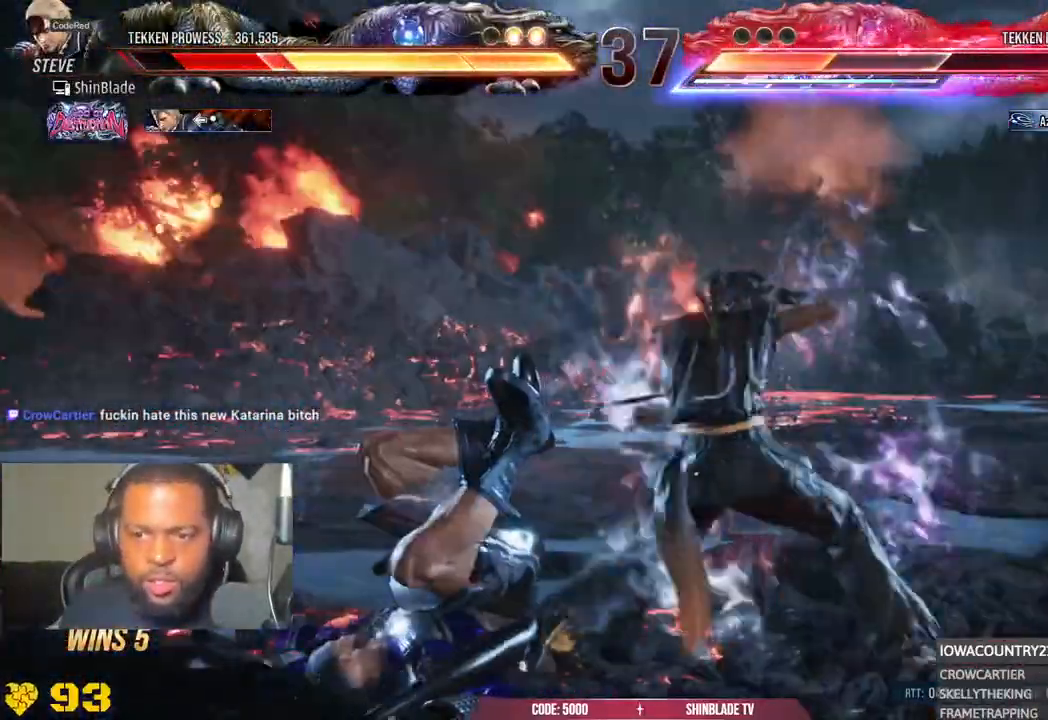
{"dt_ms": 1000, "buttons": ["SQUARE", "R2", "DPAD_RIGHT"], "left_stick": "center", "right_stick": "center"}
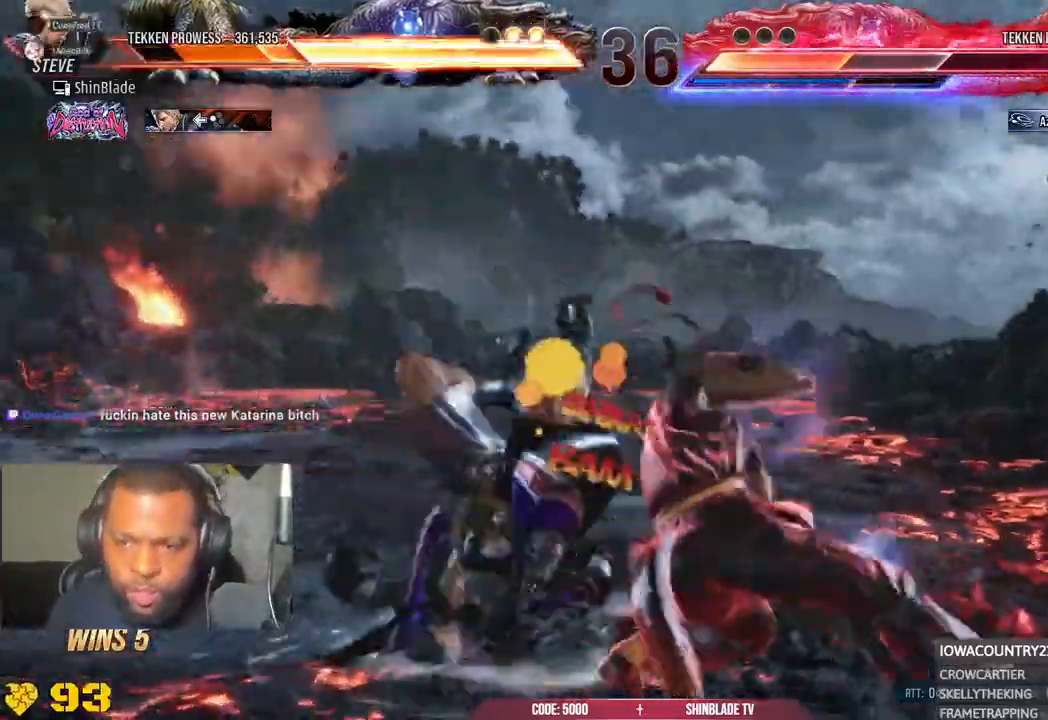
{"dt_ms": 1000, "buttons": ["DPAD_LEFT"], "left_stick": "center", "right_stick": "center"}
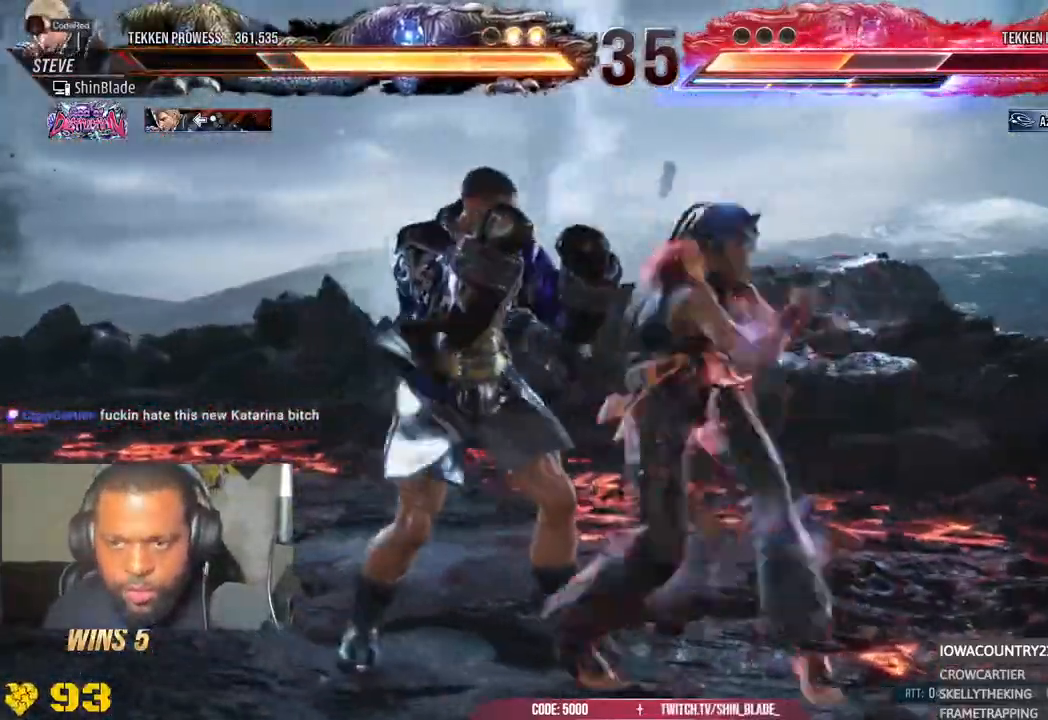
{"dt_ms": 500, "buttons": ["DPAD_LEFT"], "left_stick": "left", "right_stick": "center", "events": [[83, "DPAD_DOWN", "down"], [250, "DPAD_DOWN", "up"], [317, "left_stick", "left"]]}
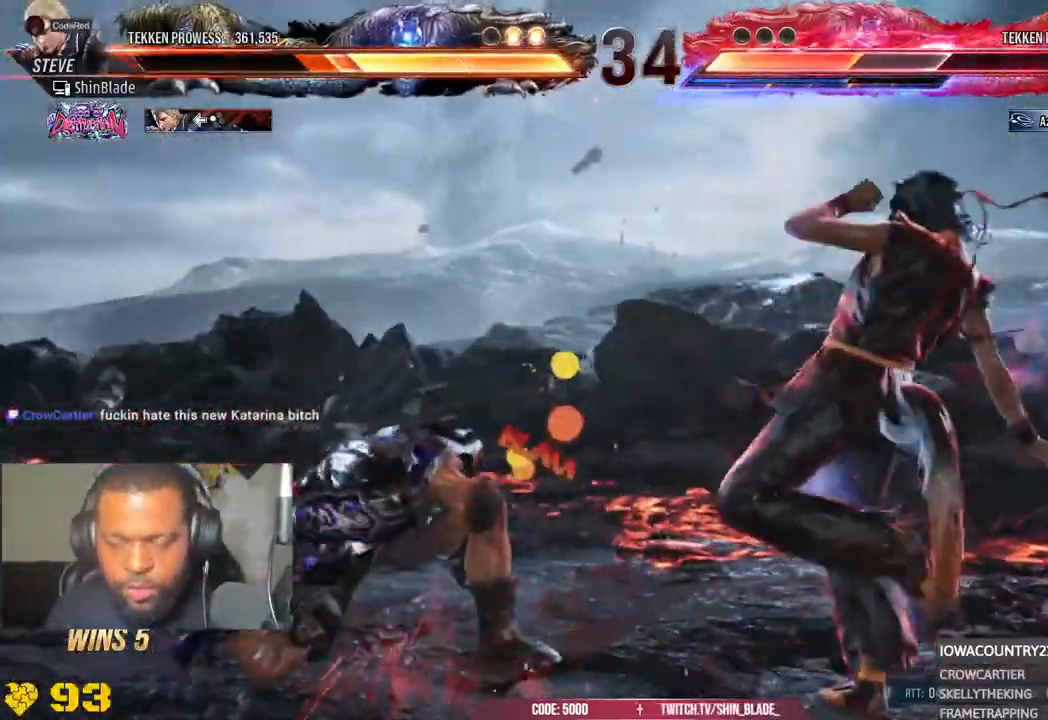
{"dt_ms": 500, "buttons": ["CIRCLE"], "left_stick": "left", "right_stick": "center", "events": [[50, "DPAD_LEFT", "up"], [267, "CIRCLE", "down"]]}
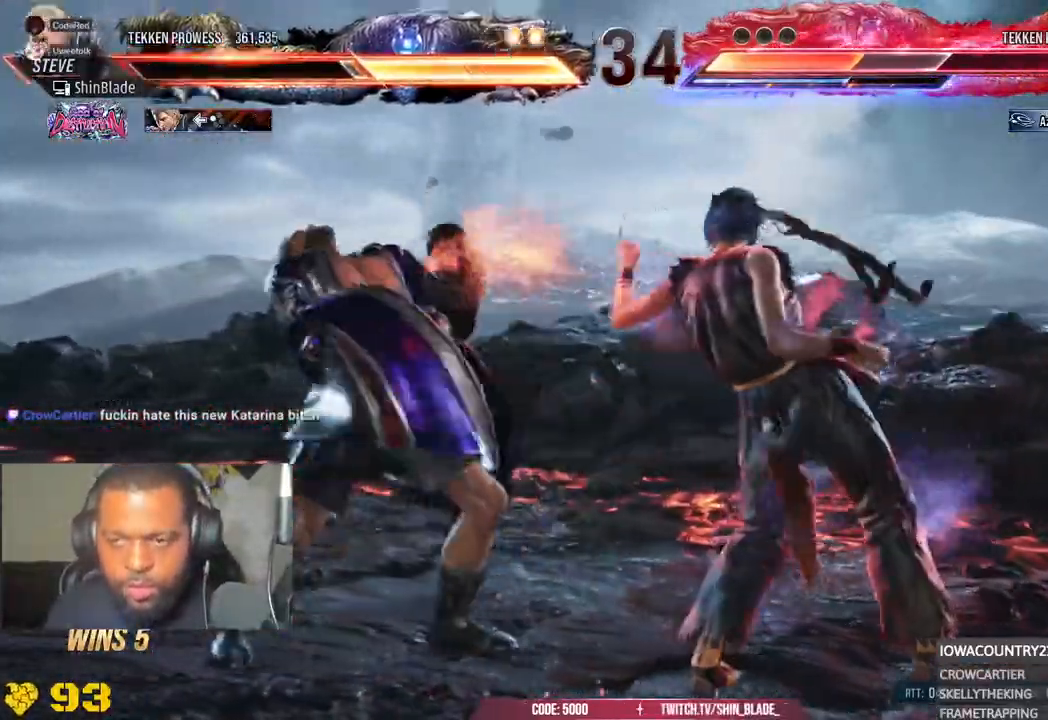
{"dt_ms": 500, "buttons": ["DPAD_DOWN", "DPAD_LEFT"], "left_stick": "center", "right_stick": "up", "events": [[33, "SQUARE", "down"], [33, "right_stick", "up"], [167, "DPAD_LEFT", "down"], [167, "SQUARE", "up"], [217, "CIRCLE", "up"], [250, "DPAD_LEFT", "up"], [250, "left_stick", "center"], [300, "DPAD_LEFT", "down"], [483, "DPAD_DOWN", "down"]]}
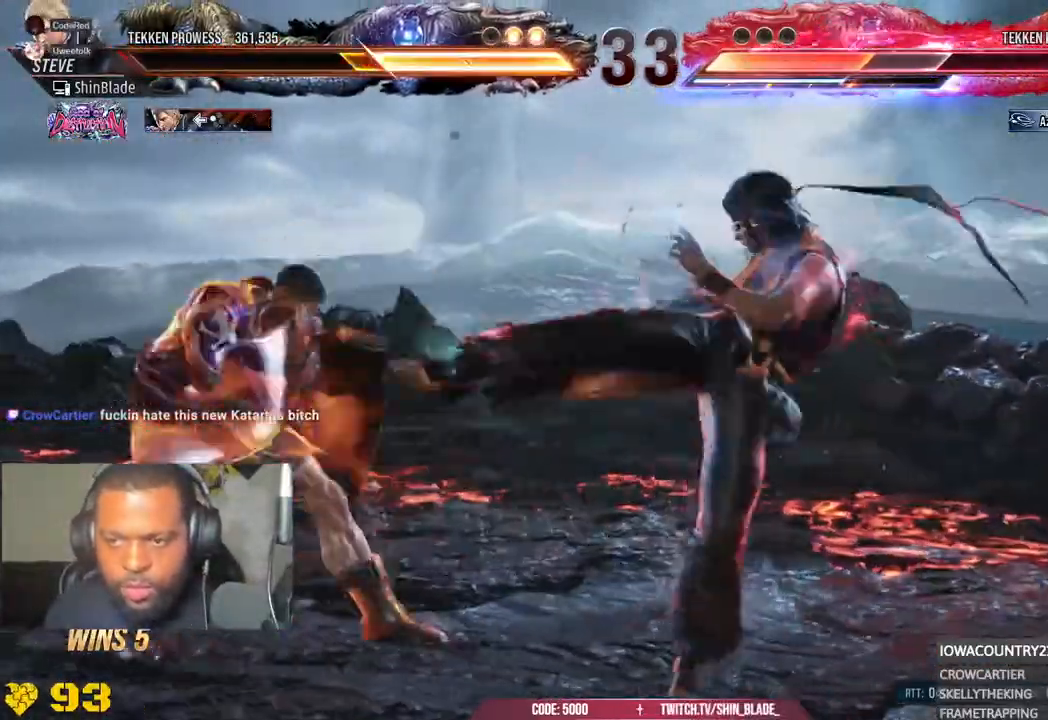
{"dt_ms": 500, "buttons": ["DPAD_LEFT"], "left_stick": "left", "right_stick": "up", "events": [[217, "DPAD_DOWN", "up"], [383, "left_stick", "left"]]}
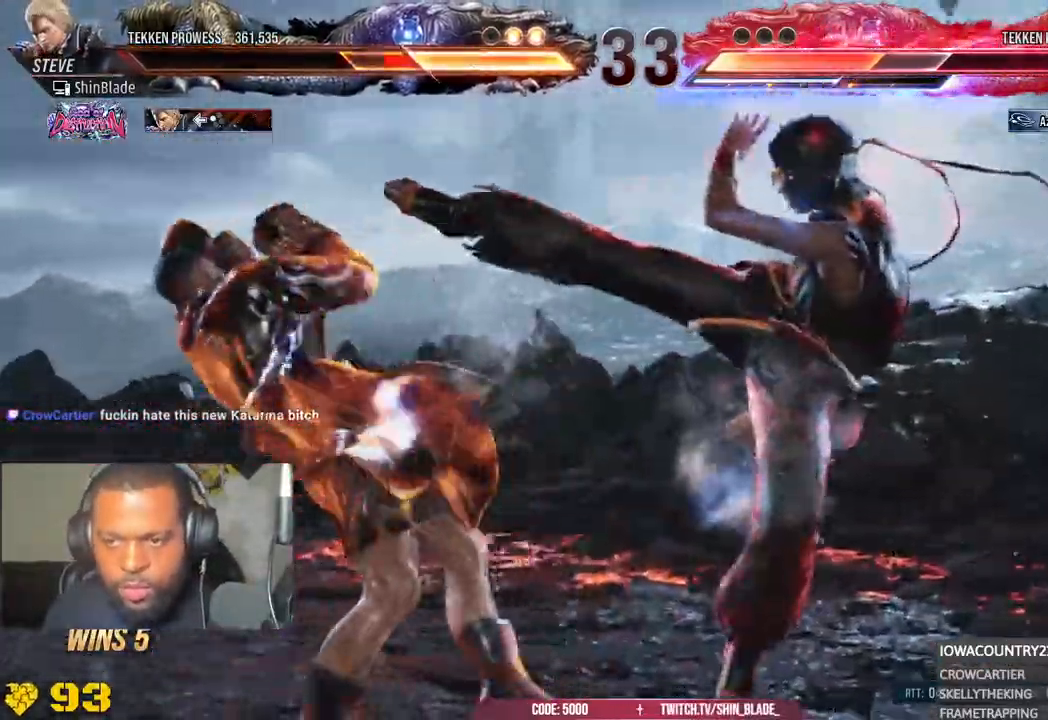
{"dt_ms": 500, "buttons": ["CROSS", "DPAD_LEFT"], "left_stick": "left", "right_stick": "up", "events": [[33, "left_stick", "center"], [67, "DPAD_DOWN", "down"], [167, "DPAD_DOWN", "up"], [167, "left_stick", "left"], [200, "SQUARE", "down"], [250, "DPAD_DOWN", "down"], [250, "left_stick", "center"], [283, "CROSS", "down"], [283, "SQUARE", "up"], [283, "TRIANGLE", "down"], [333, "CROSS", "up"], [333, "SQUARE", "down"], [333, "TRIANGLE", "up"], [350, "DPAD_DOWN", "up"], [350, "left_stick", "left"], [450, "left_stick", "center"], [467, "CROSS", "down"], [467, "SQUARE", "up"], [500, "left_stick", "left"]]}
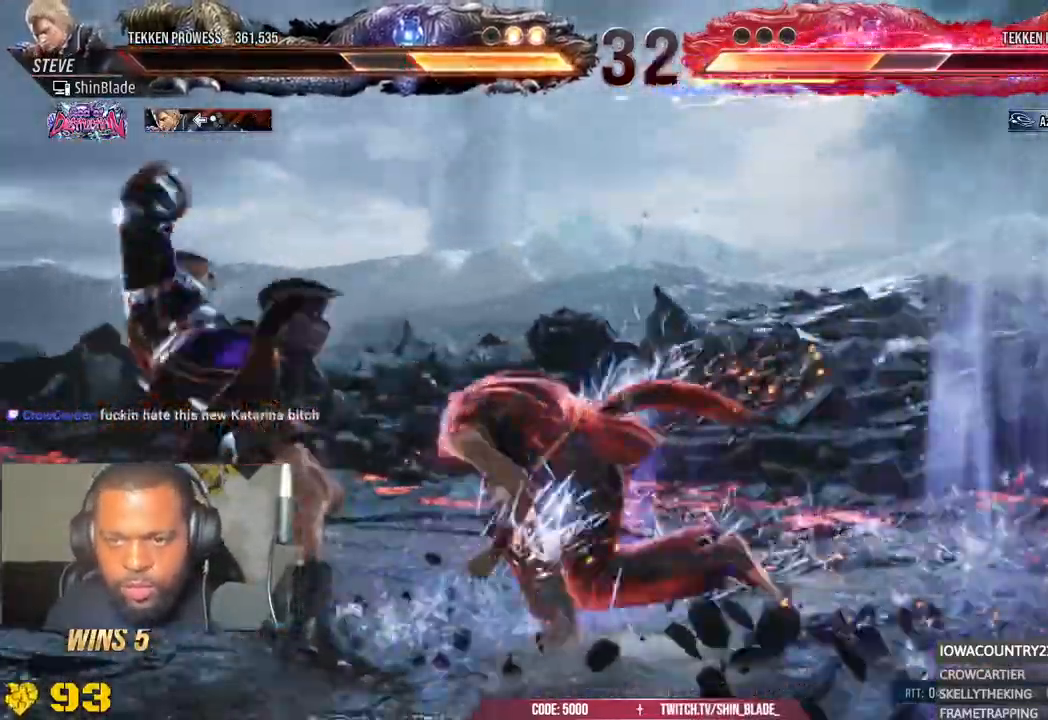
{"dt_ms": 500, "buttons": ["DPAD_LEFT"], "left_stick": "left", "right_stick": "up-left"}
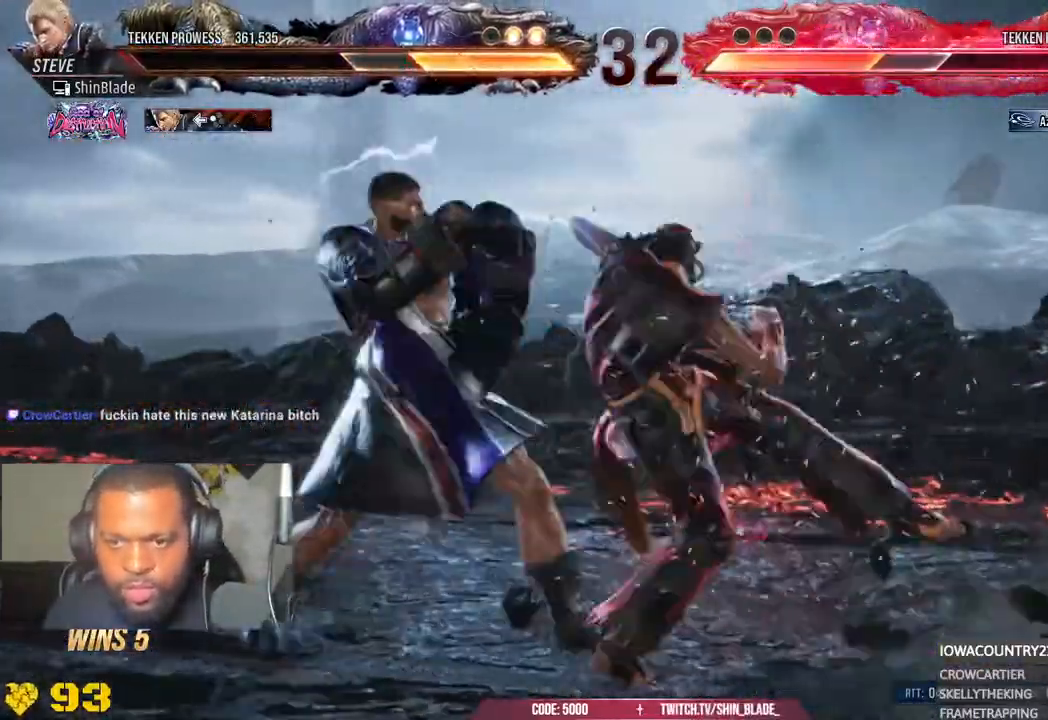
{"dt_ms": 500, "buttons": [], "left_stick": "left", "right_stick": "up-left", "events": [[200, "left_stick", "center"], [367, "left_stick", "left"], [483, "DPAD_LEFT", "up"]]}
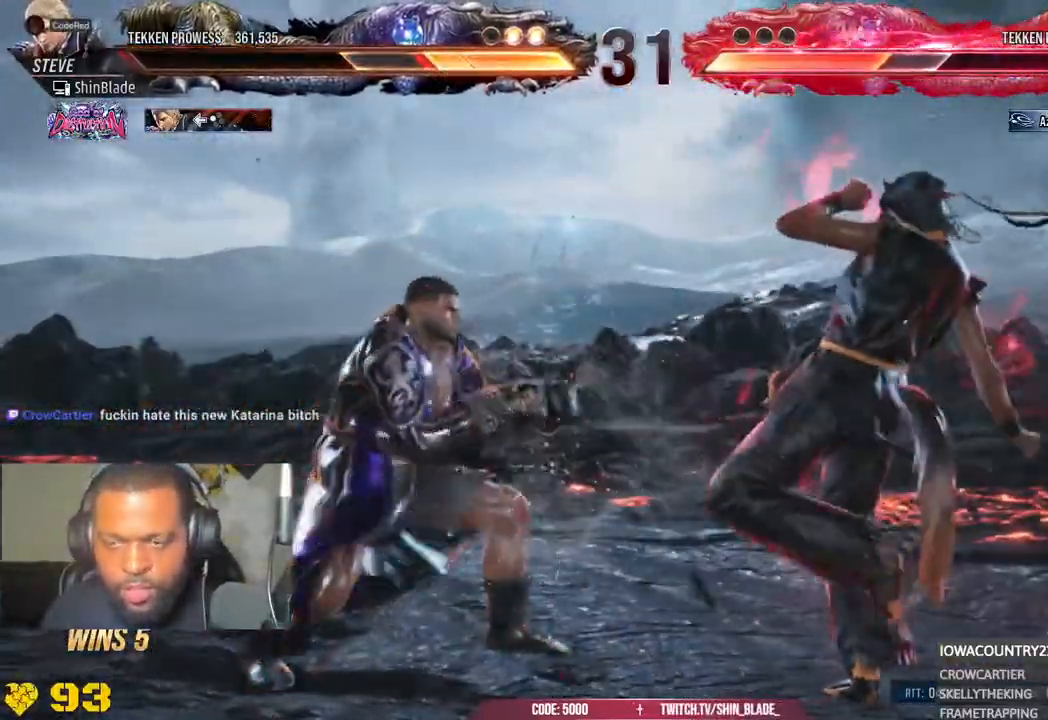
{"dt_ms": 500, "buttons": ["DPAD_DOWN", "DPAD_LEFT"], "left_stick": "center", "right_stick": "center", "events": [[117, "DPAD_LEFT", "down"], [167, "right_stick", "center"], [200, "DPAD_LEFT", "up"], [250, "DPAD_LEFT", "down"], [483, "DPAD_DOWN", "down"], [483, "left_stick", "center"]]}
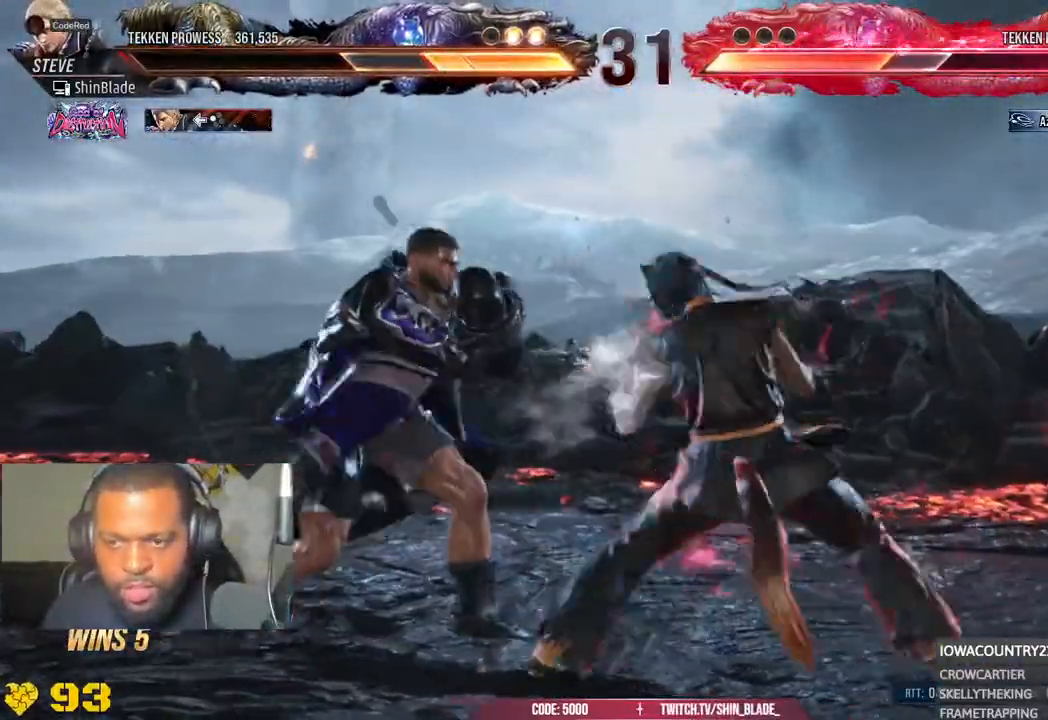
{"dt_ms": 500, "buttons": ["DPAD_DOWN"], "left_stick": "center", "right_stick": "center", "events": [[100, "DPAD_DOWN", "up"], [100, "DPAD_LEFT", "up"], [183, "DPAD_LEFT", "down"], [417, "DPAD_LEFT", "up"], [483, "DPAD_DOWN", "down"]]}
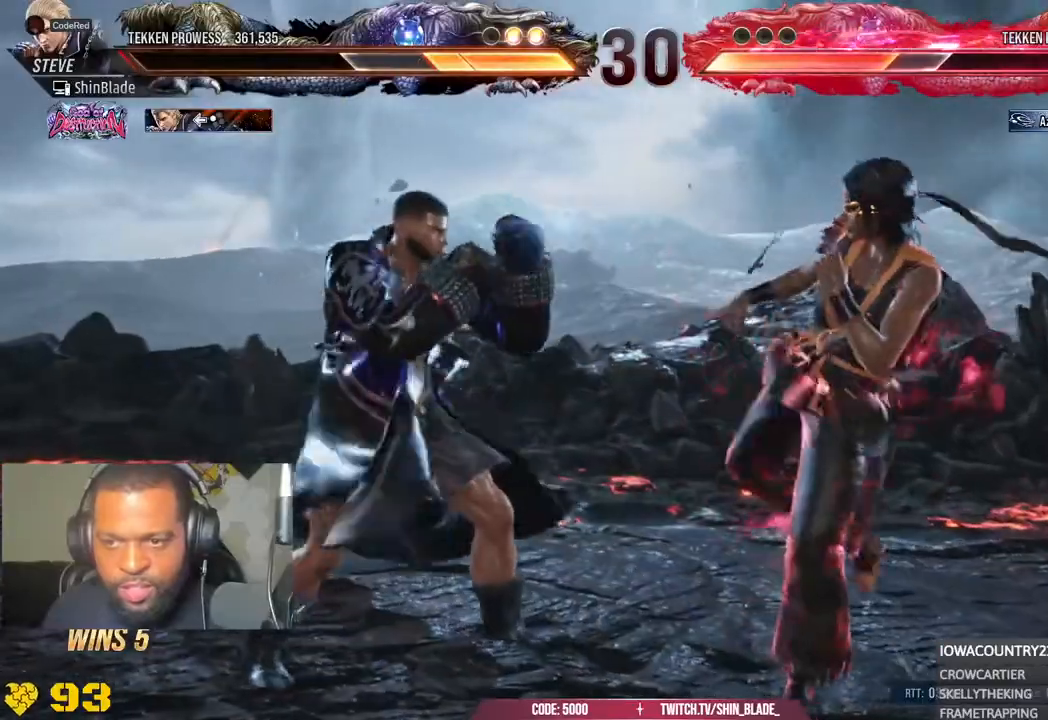
{"dt_ms": 500, "buttons": ["SQUARE", "DPAD_LEFT"], "left_stick": "center", "right_stick": "center", "events": [[17, "SQUARE", "down"], [117, "DPAD_DOWN", "up"], [117, "SQUARE", "up"], [183, "DPAD_LEFT", "down"], [217, "SQUARE", "down"], [233, "DPAD_DOWN", "down"], [300, "SQUARE", "up"], [317, "DPAD_DOWN", "up"], [350, "SQUARE", "down"], [400, "SQUARE", "up"], [467, "SQUARE", "down"]]}
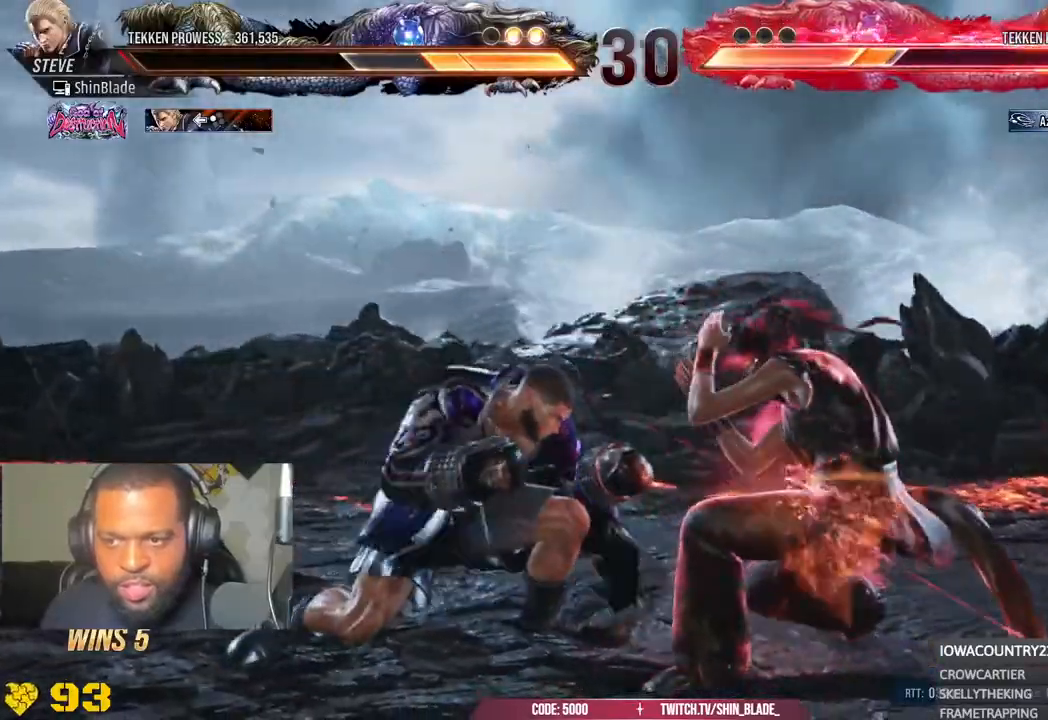
{"dt_ms": 500, "buttons": ["CIRCLE", "SQUARE"], "left_stick": "center", "right_stick": "center", "events": [[33, "DPAD_LEFT", "up"], [100, "SQUARE", "up"], [233, "CIRCLE", "down"], [467, "SQUARE", "down"]]}
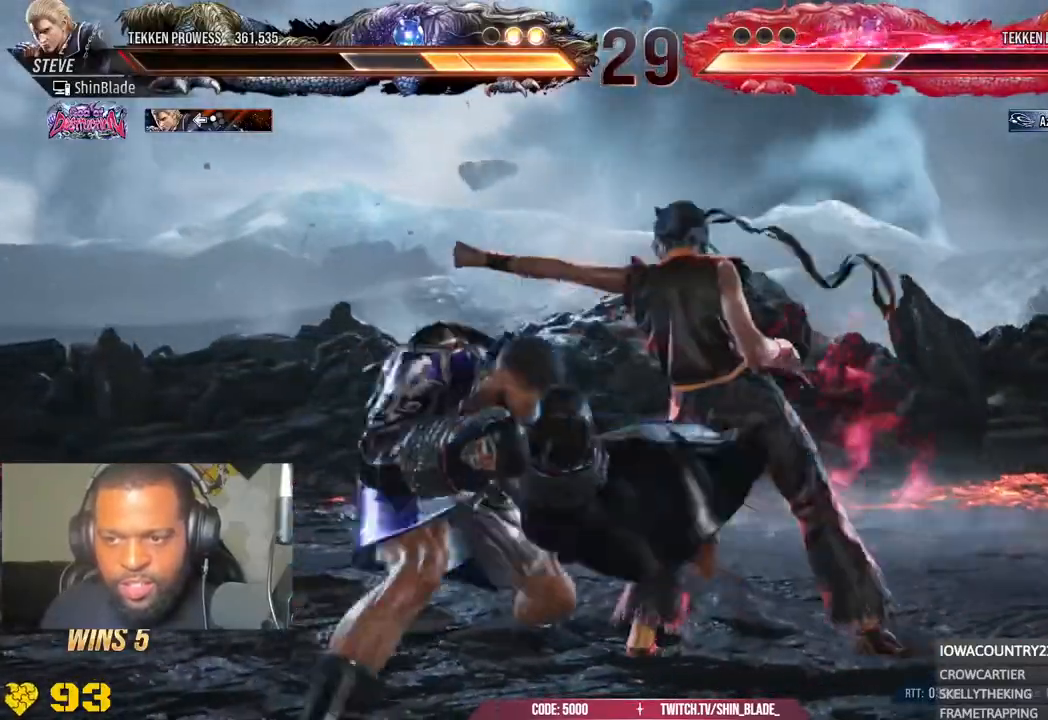
{"dt_ms": 500, "buttons": [], "left_stick": "center", "right_stick": "center", "events": [[50, "CIRCLE", "up"], [100, "SQUARE", "up"], [167, "TRIANGLE", "down"], [250, "TRIANGLE", "up"]]}
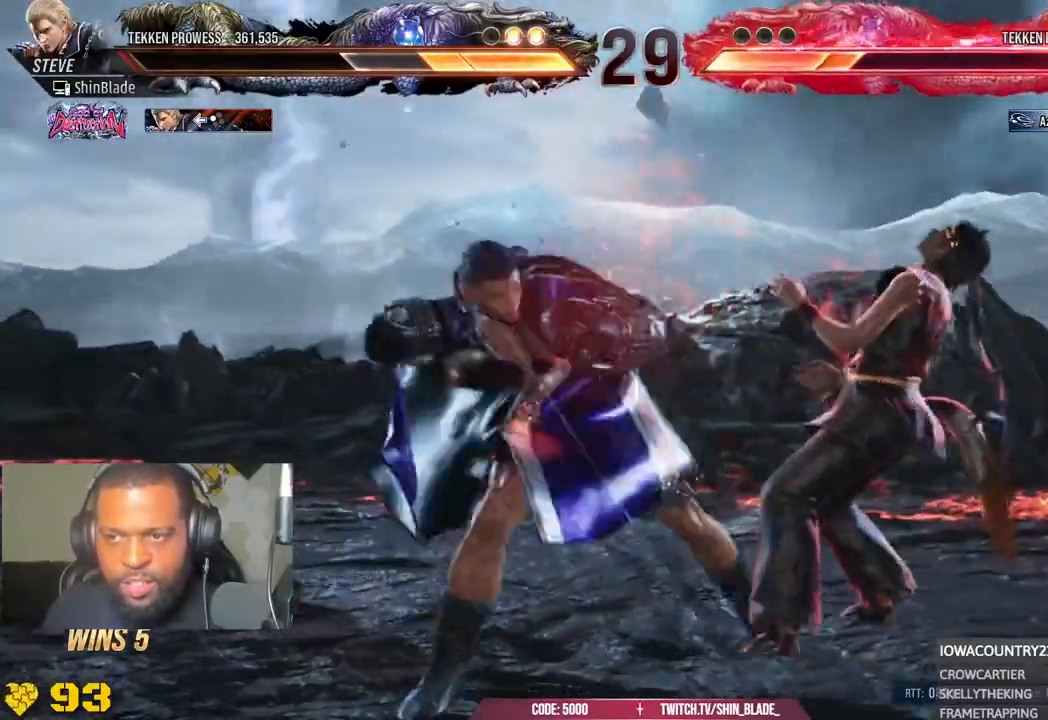
{"dt_ms": 500, "buttons": ["DPAD_RIGHT"], "left_stick": "center", "right_stick": "center", "events": [[500, "DPAD_RIGHT", "down"]]}
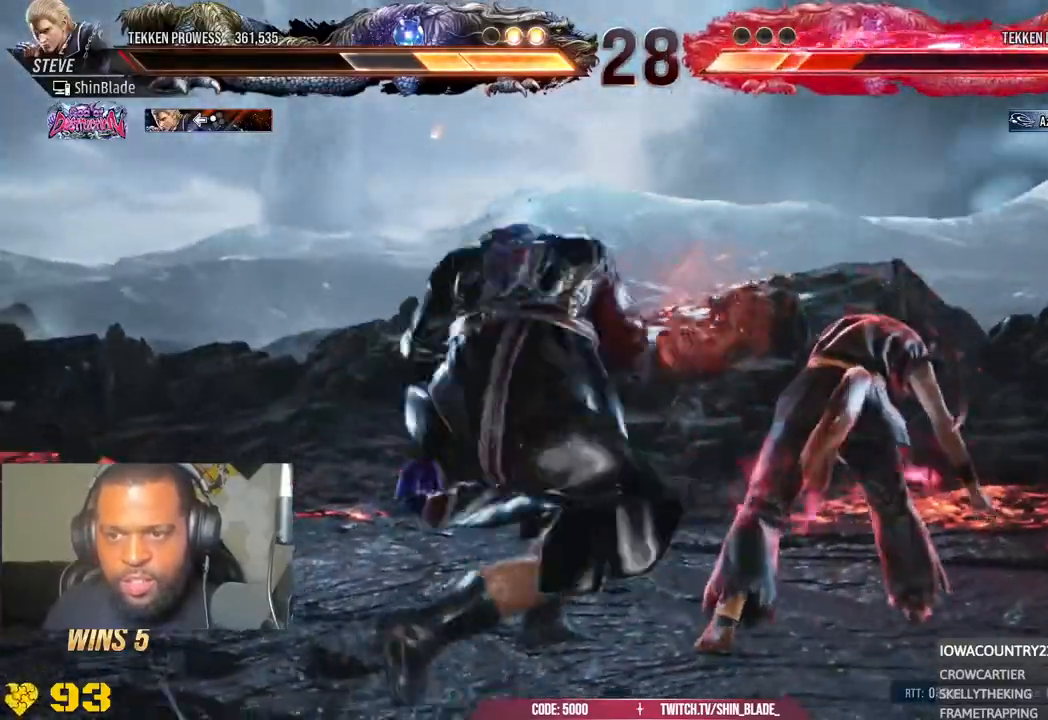
{"dt_ms": 500, "buttons": ["DPAD_LEFT"], "left_stick": "center", "right_stick": "center", "events": [[83, "CROSS", "down"], [150, "DPAD_DOWN", "down"], [183, "CROSS", "up"], [183, "DPAD_RIGHT", "up"], [200, "DPAD_LEFT", "down"], [483, "DPAD_DOWN", "up"]]}
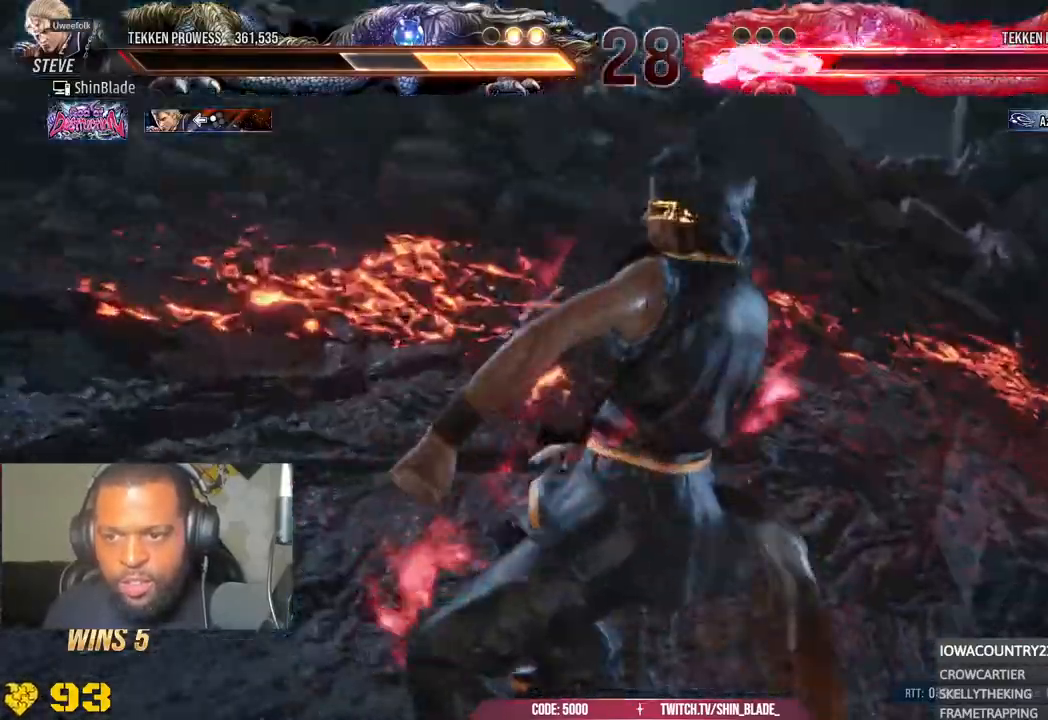
{"dt_ms": 500, "buttons": ["DPAD_LEFT"], "left_stick": "center", "right_stick": "center", "events": []}
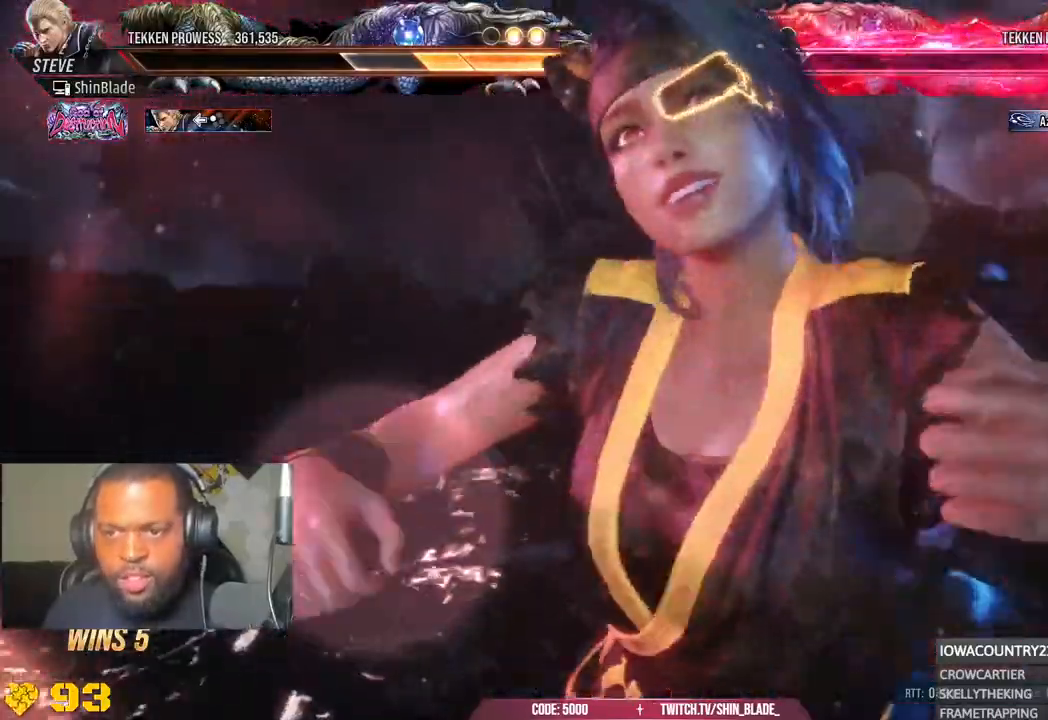
{"dt_ms": 500, "buttons": ["DPAD_LEFT"], "left_stick": "center", "right_stick": "center", "events": []}
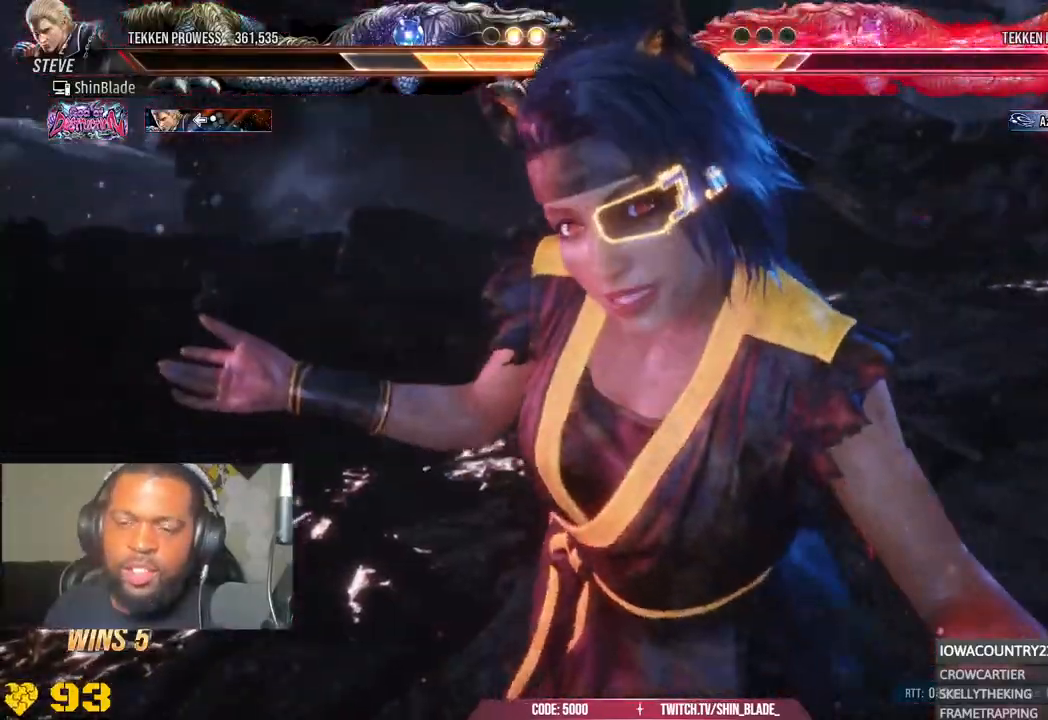
{"dt_ms": 500, "buttons": ["DPAD_LEFT"], "left_stick": "center", "right_stick": "center", "events": []}
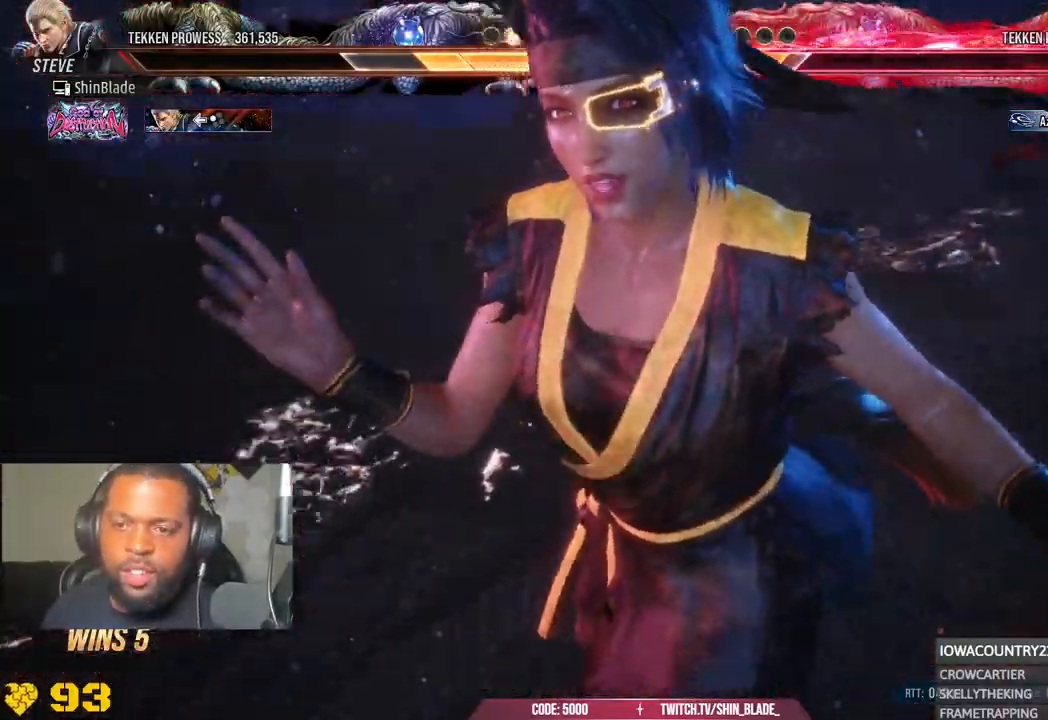
{"dt_ms": 500, "buttons": ["DPAD_LEFT"], "left_stick": "center", "right_stick": "center", "events": []}
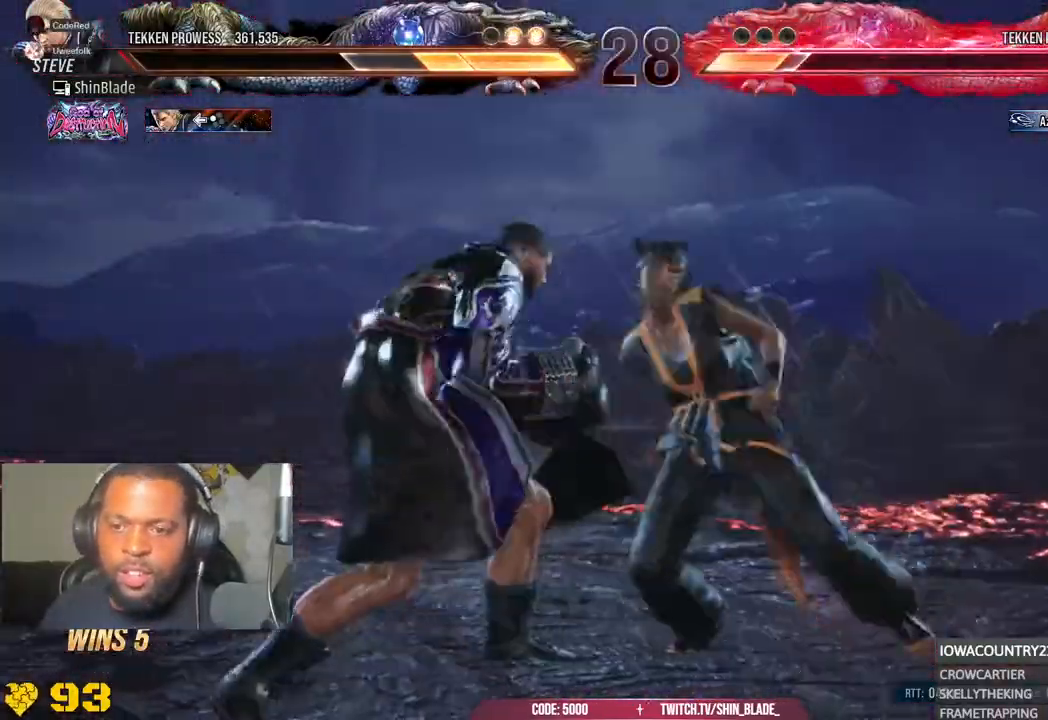
{"dt_ms": 500, "buttons": ["DPAD_LEFT"], "left_stick": "center", "right_stick": "center", "events": []}
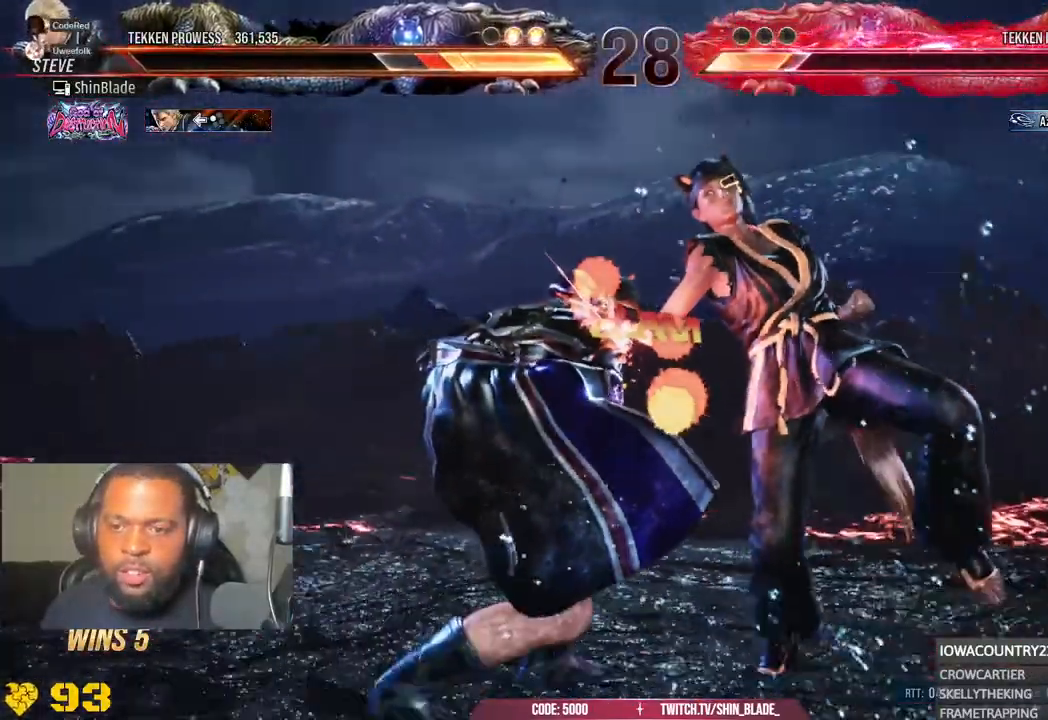
{"dt_ms": 500, "buttons": ["DPAD_LEFT"], "left_stick": "center", "right_stick": "center", "events": []}
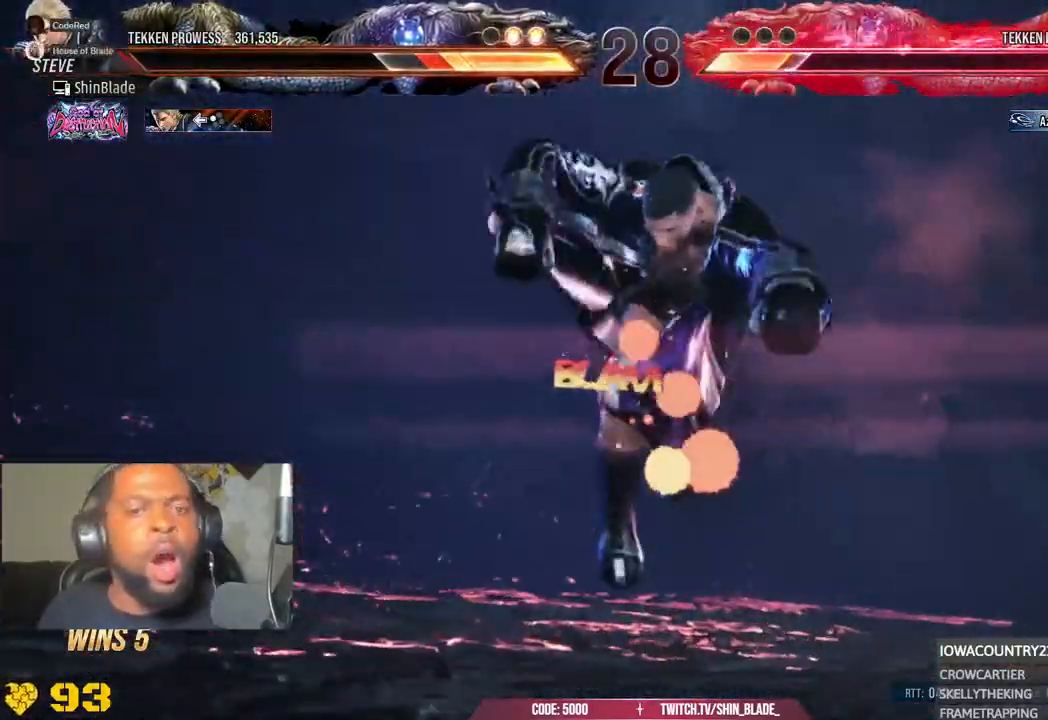
{"dt_ms": 500, "buttons": ["DPAD_LEFT"], "left_stick": "center", "right_stick": "center", "events": []}
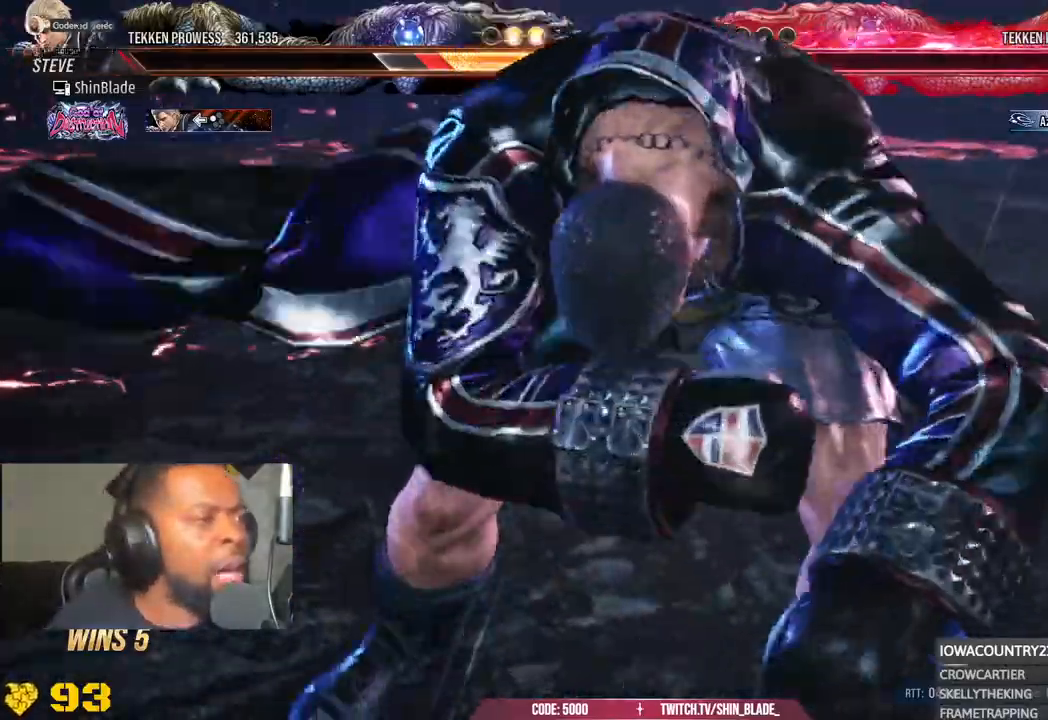
{"dt_ms": 500, "buttons": ["DPAD_LEFT"], "left_stick": "center", "right_stick": "center"}
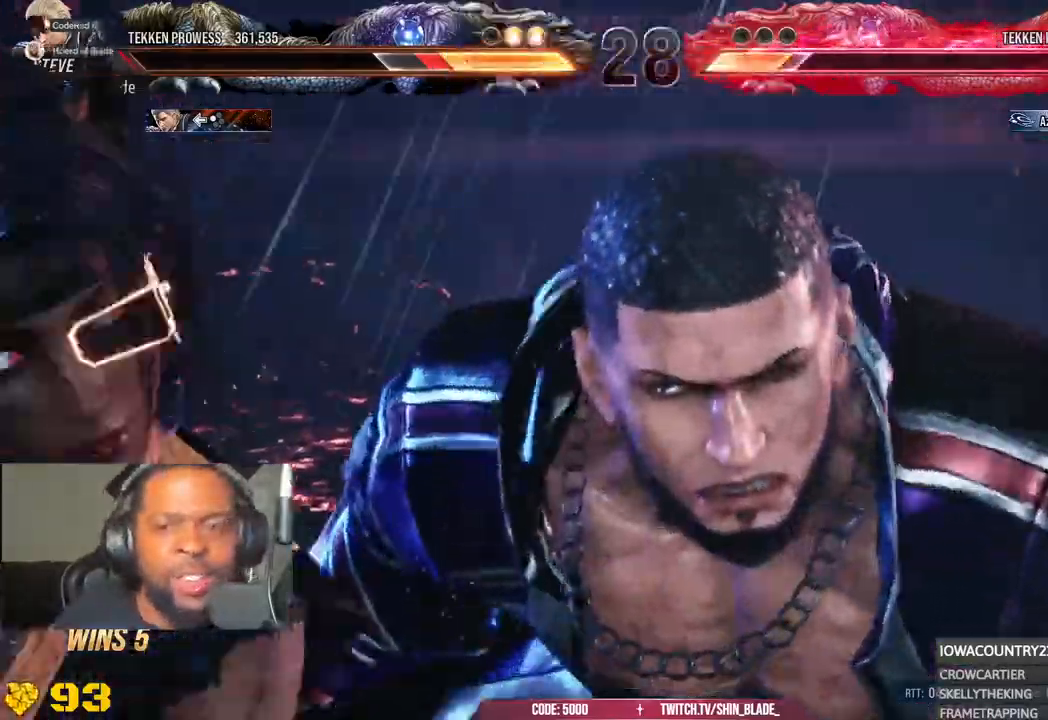
{"dt_ms": 500, "buttons": ["DPAD_LEFT"], "left_stick": "center", "right_stick": "center", "events": []}